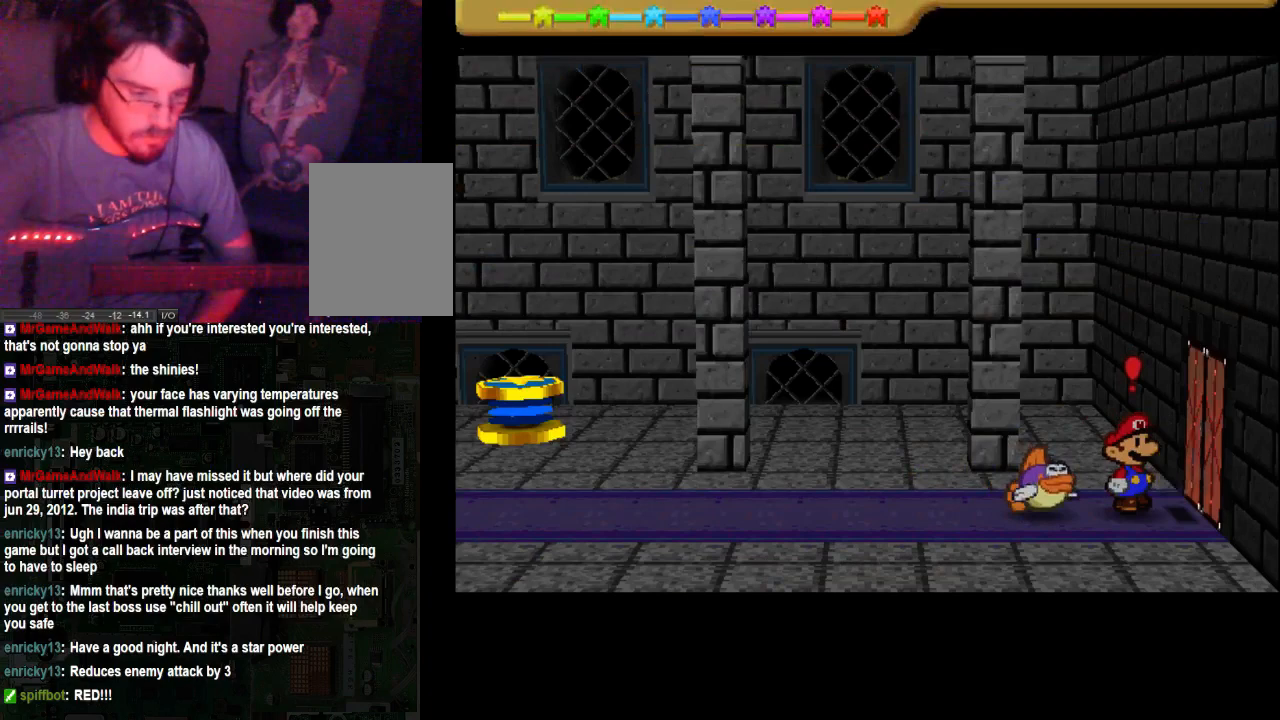
Gameplay with a controller (Xbox layout); each line is a JSON object with the inputs held at the frame after it. "events" lists button and stick changes between this image and that frame as [ms after this image, input, new state], when the widget could be followed in between. Not read: L3 R3.
{"buttons": [], "left_stick": "center", "right_stick": "center", "events": []}
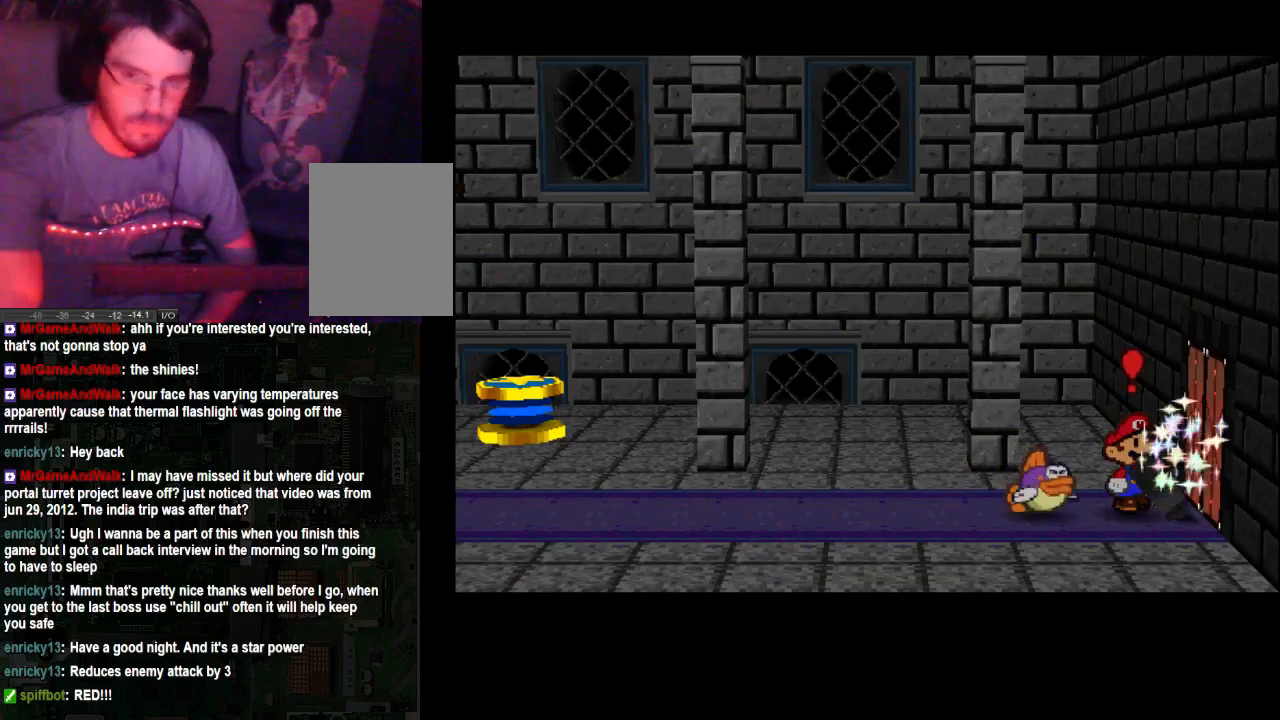
{"buttons": [], "left_stick": "center", "right_stick": "center", "events": []}
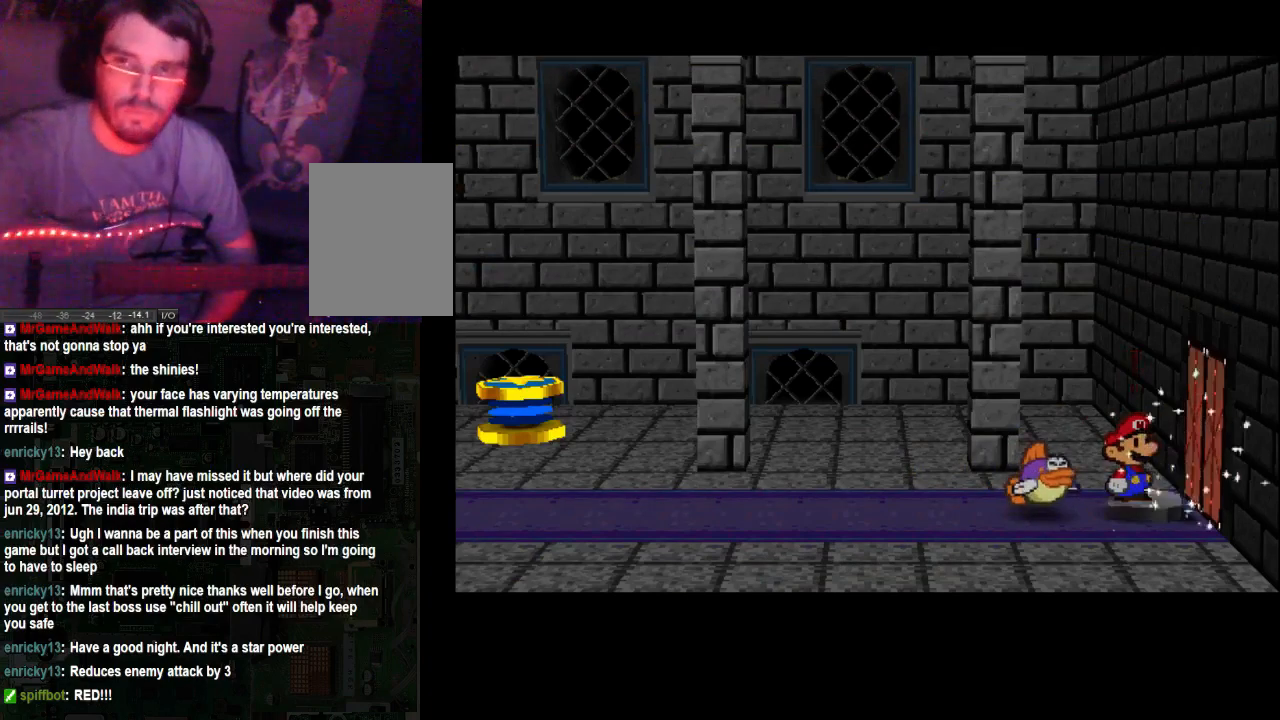
{"buttons": ["A"], "left_stick": "right", "right_stick": "center", "events": [[200, "left_stick", "right"], [400, "A", "down"]]}
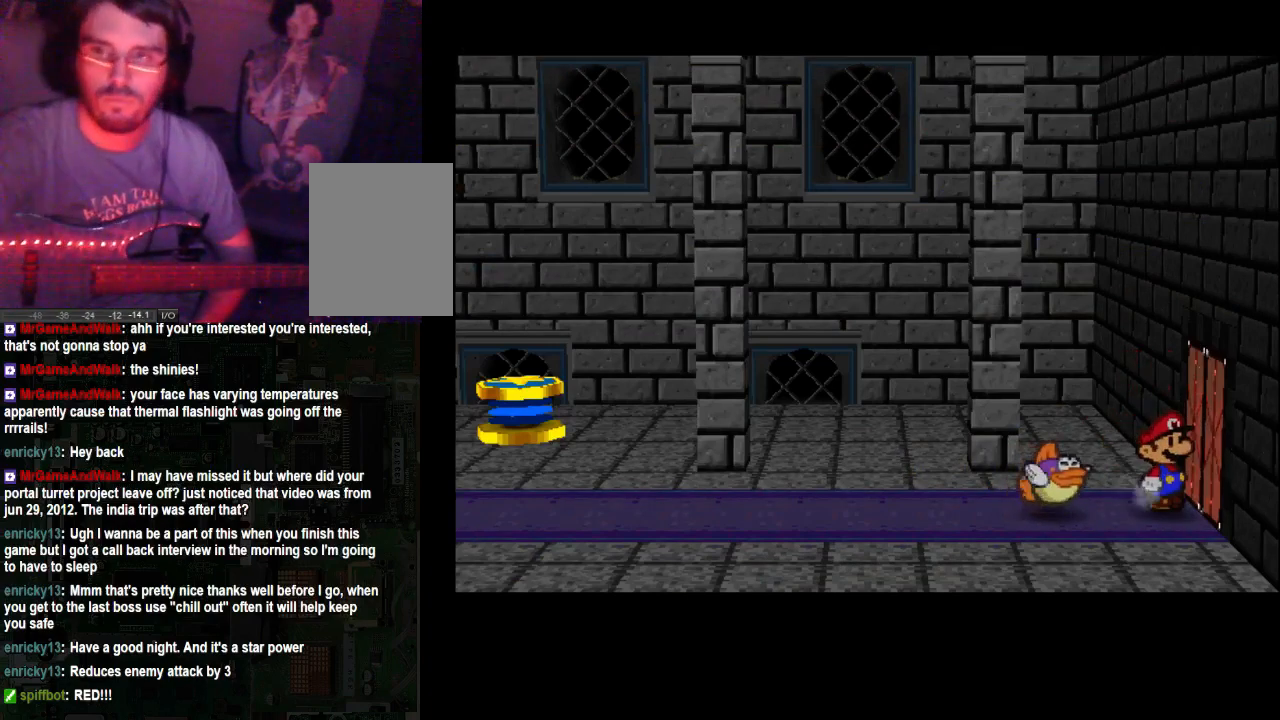
{"buttons": [], "left_stick": "center", "right_stick": "center", "events": [[33, "A", "up"], [67, "left_stick", "center"], [100, "A", "down"], [267, "A", "up"]]}
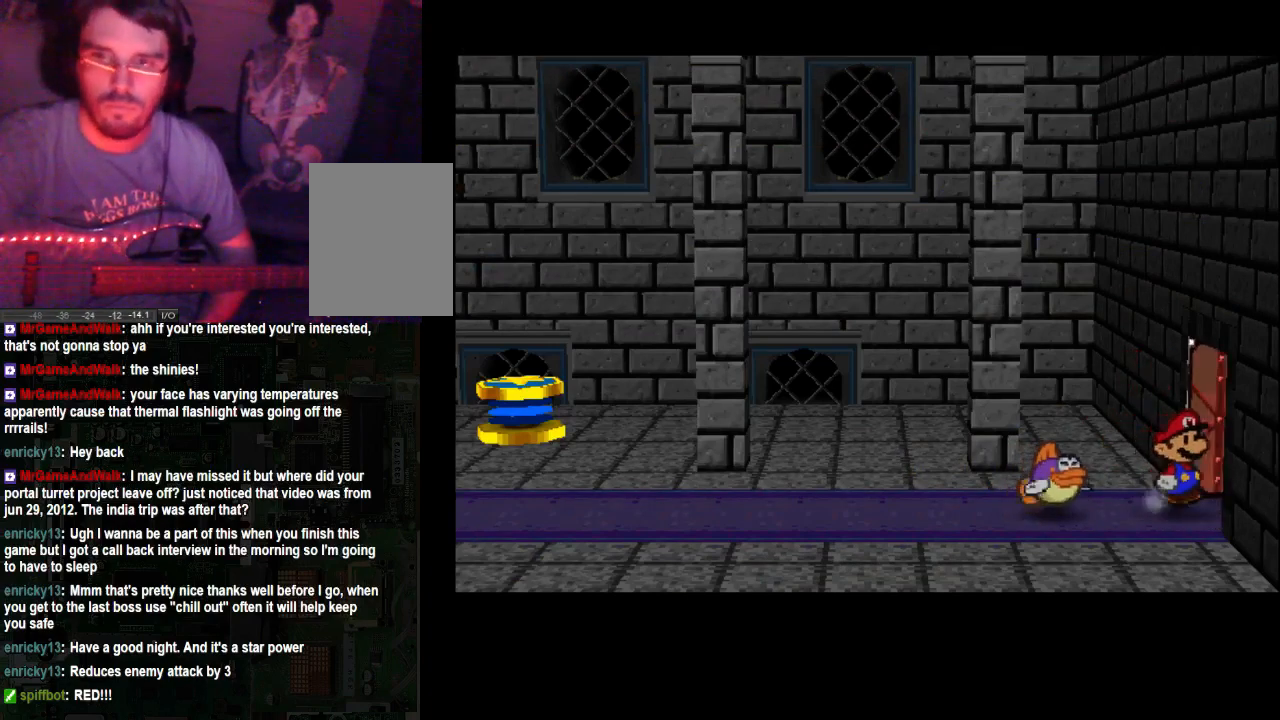
{"buttons": [], "left_stick": "right", "right_stick": "center", "events": [[200, "left_stick", "right"]]}
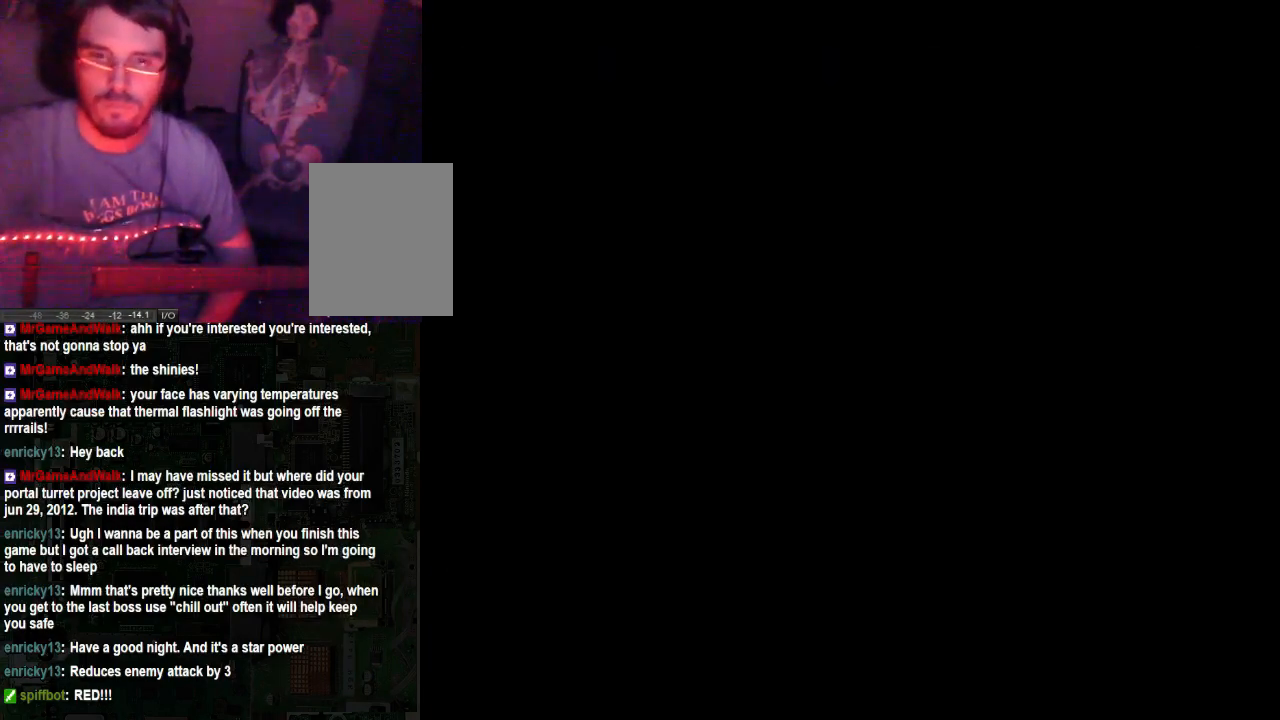
{"buttons": [], "left_stick": "center", "right_stick": "center", "events": [[67, "left_stick", "center"]]}
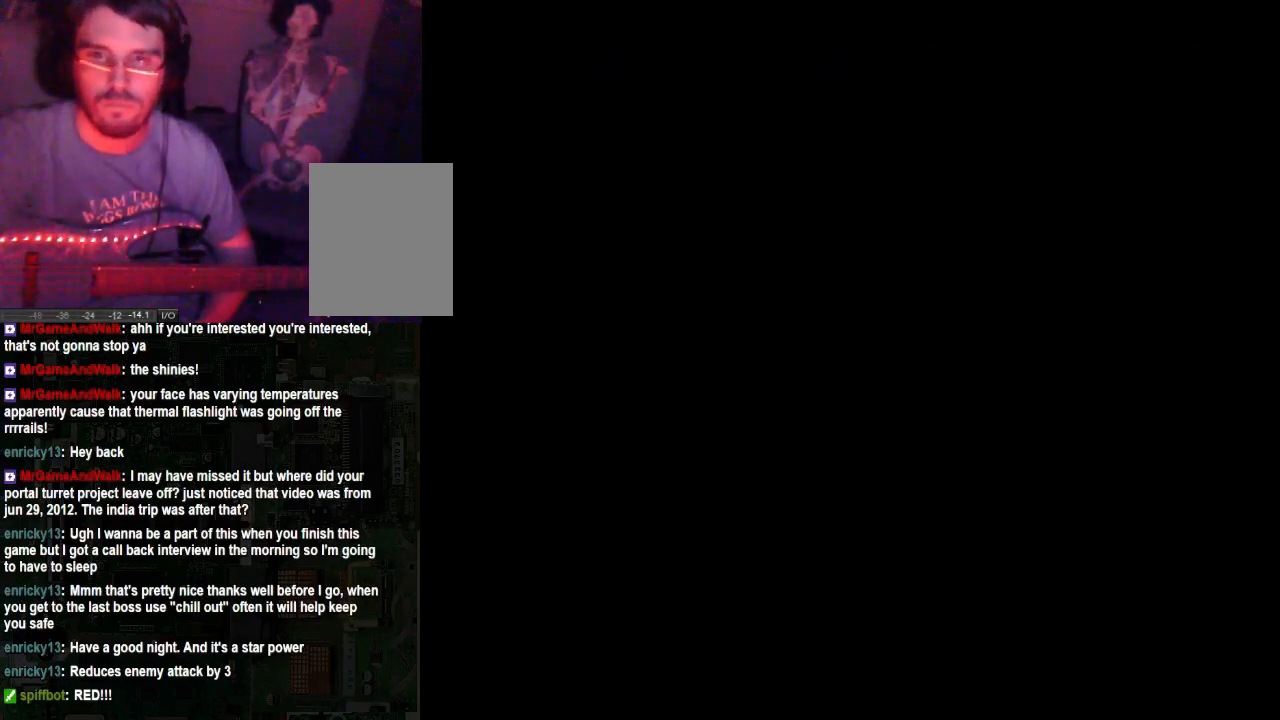
{"buttons": [], "left_stick": "right", "right_stick": "center", "events": [[133, "left_stick", "right"]]}
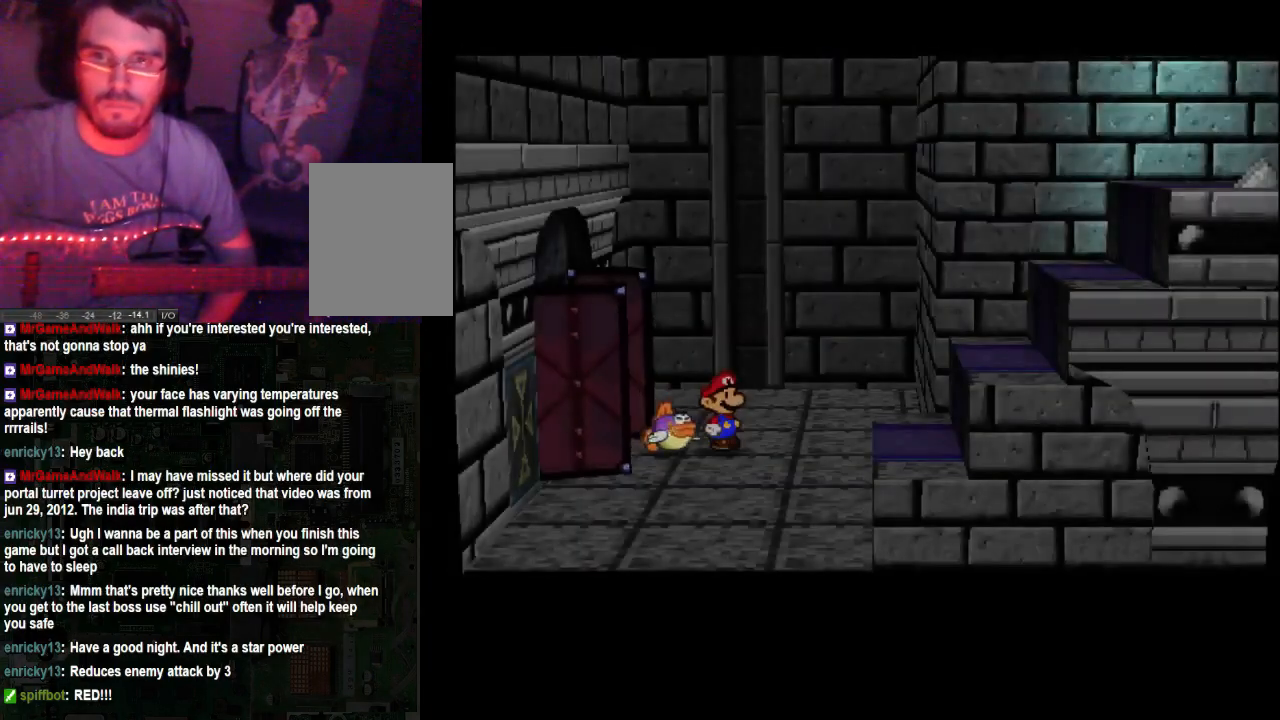
{"buttons": [], "left_stick": "down-right", "right_stick": "center", "events": [[200, "left_stick", "down-right"]]}
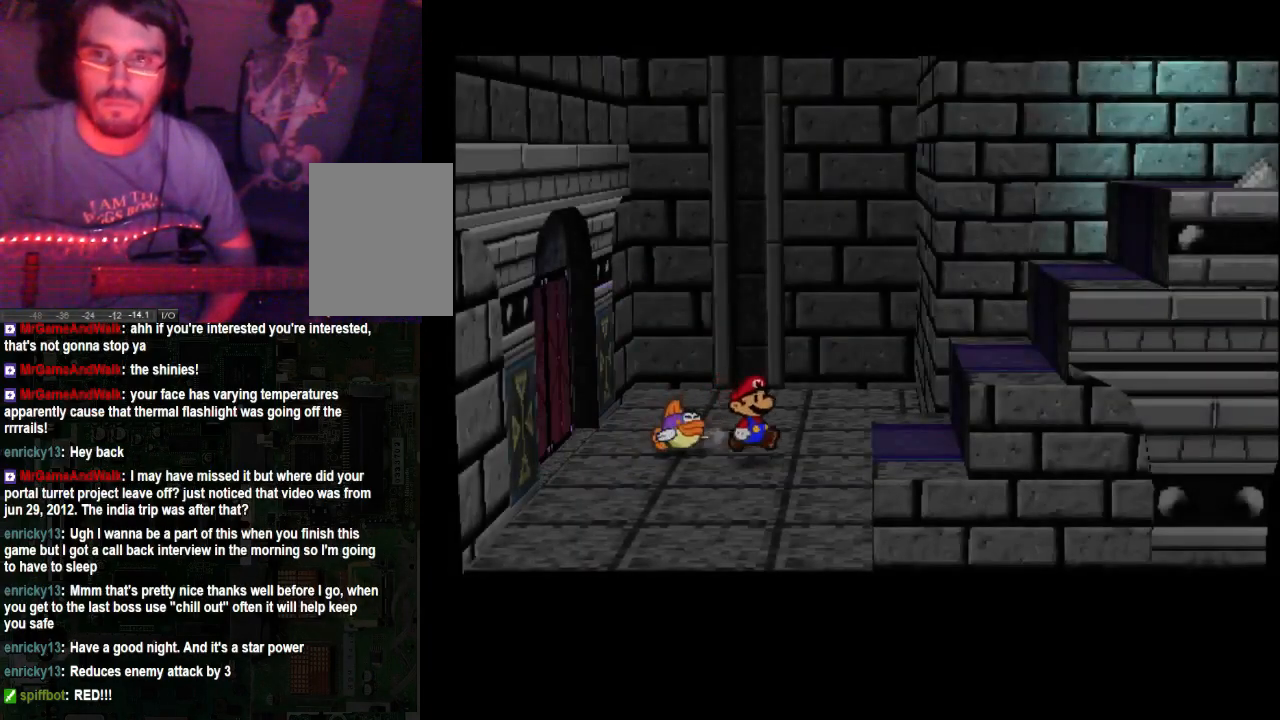
{"buttons": ["A"], "left_stick": "right", "right_stick": "center", "events": [[467, "A", "down"], [500, "left_stick", "right"]]}
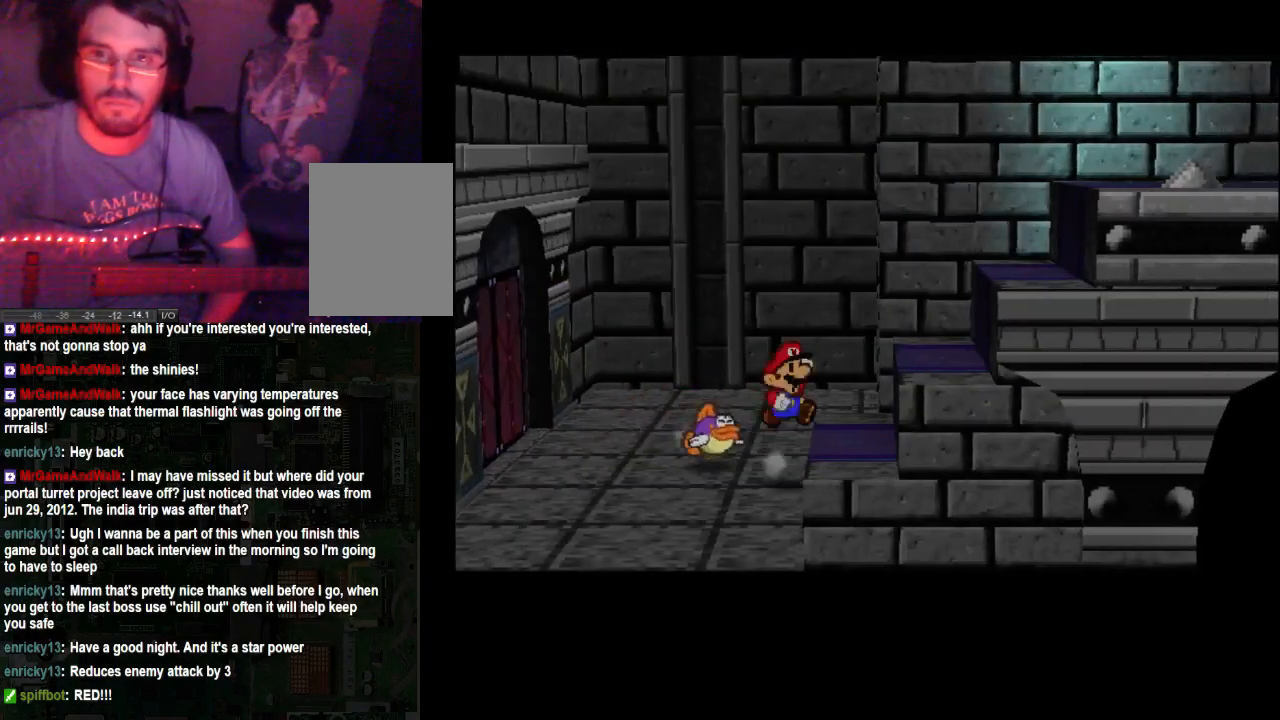
{"buttons": [], "left_stick": "right", "right_stick": "center", "events": [[67, "A", "up"], [333, "A", "down"], [433, "A", "up"]]}
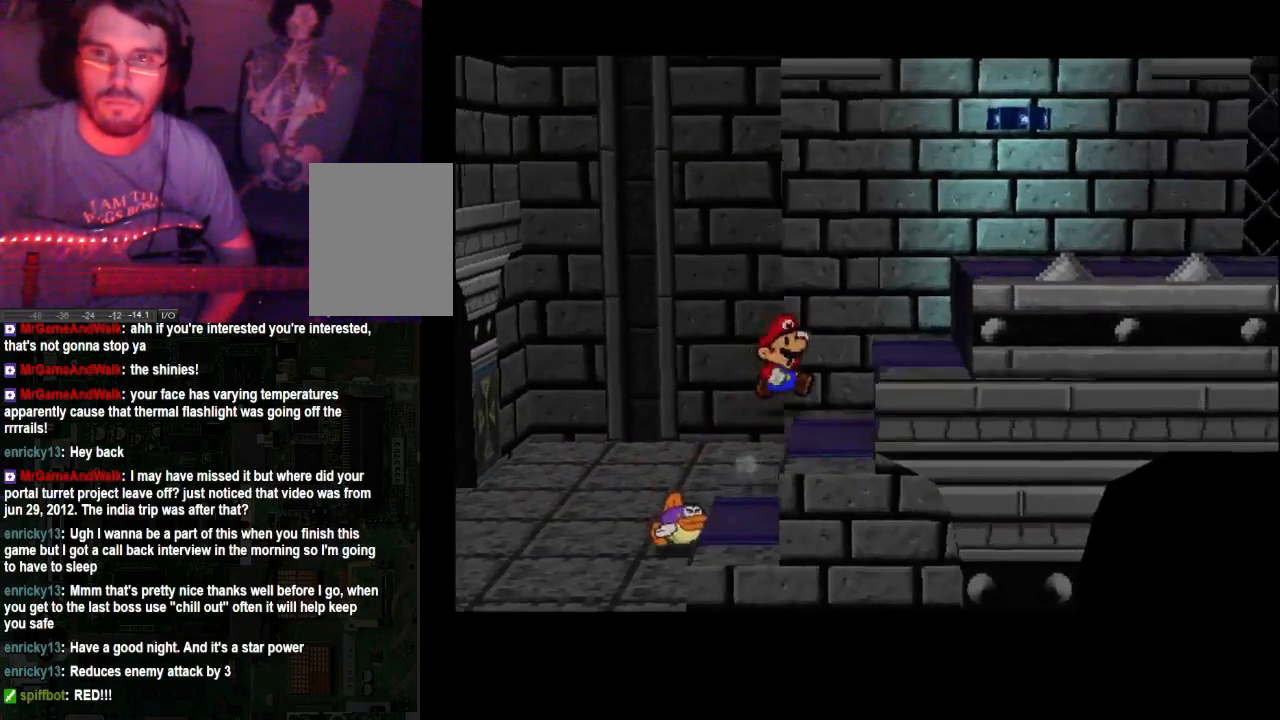
{"buttons": [], "left_stick": "right", "right_stick": "center", "events": [[233, "A", "down"], [367, "A", "up"]]}
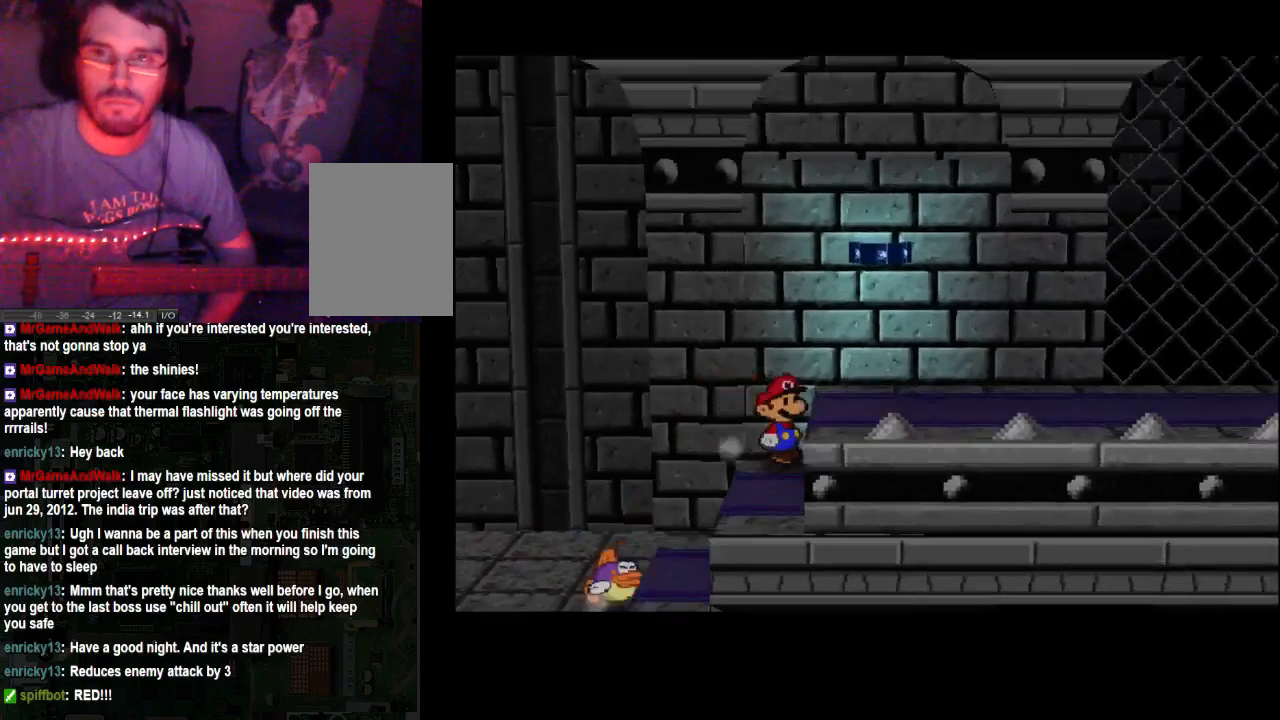
{"buttons": [], "left_stick": "right", "right_stick": "center", "events": [[67, "A", "down"], [300, "A", "up"]]}
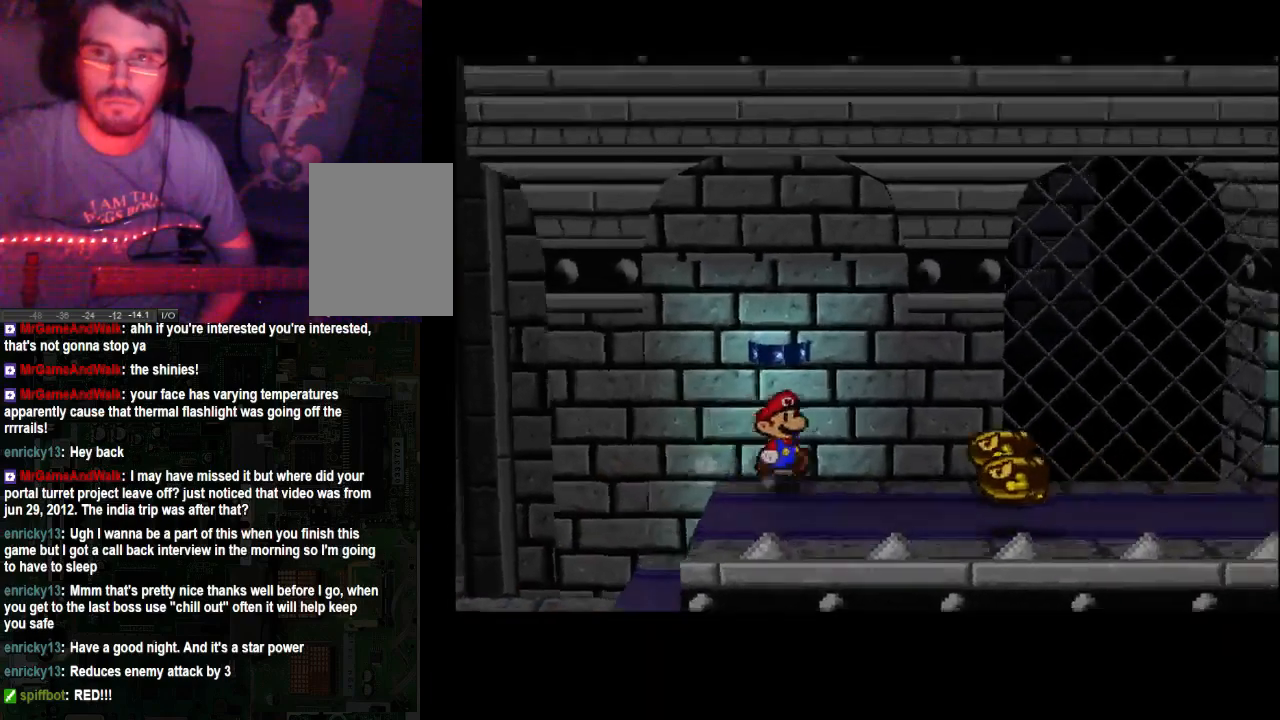
{"buttons": ["A"], "left_stick": "right", "right_stick": "center", "events": [[133, "A", "down"]]}
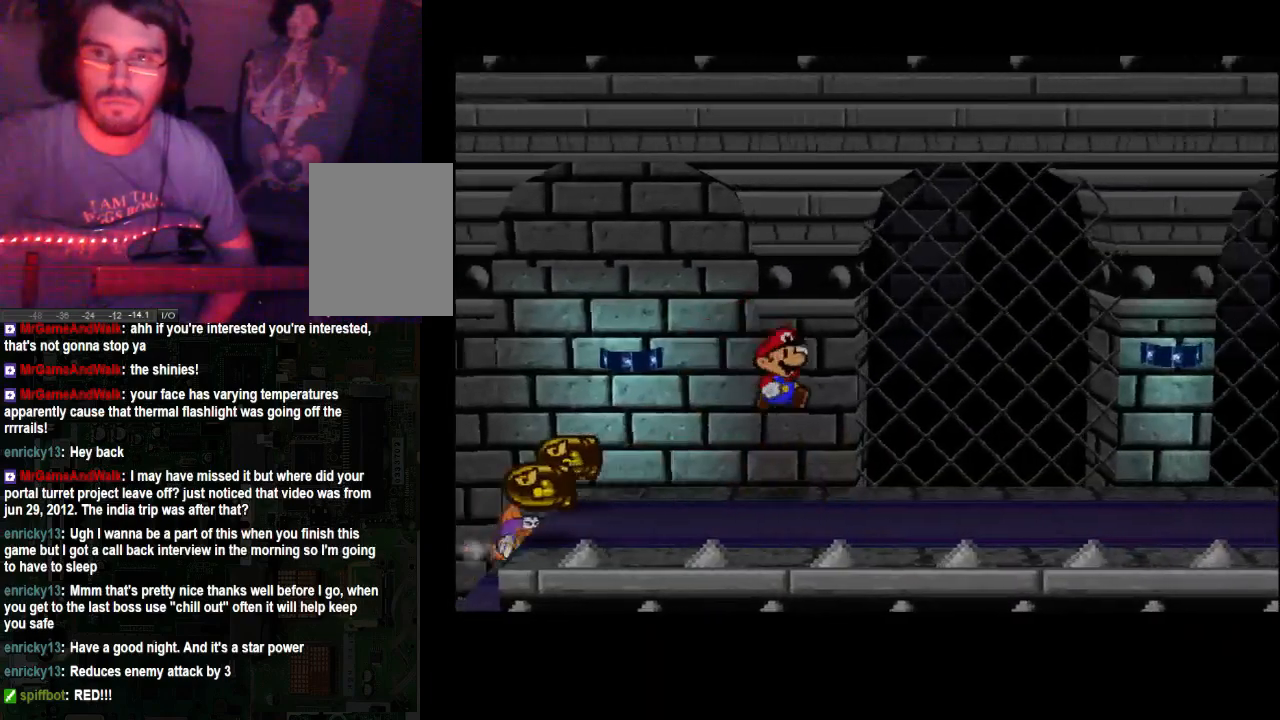
{"buttons": [], "left_stick": "down-right", "right_stick": "center", "events": [[67, "A", "up"], [233, "left_stick", "down-right"]]}
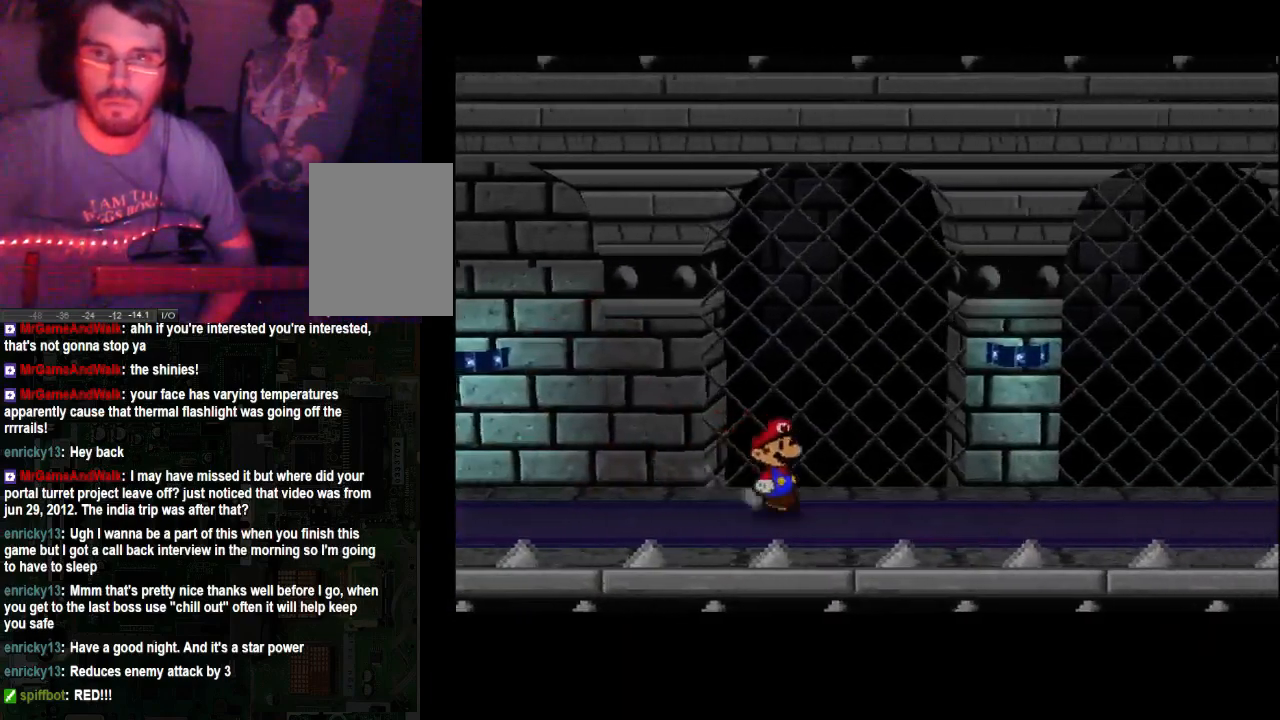
{"buttons": [], "left_stick": "right", "right_stick": "center", "events": [[333, "left_stick", "right"]]}
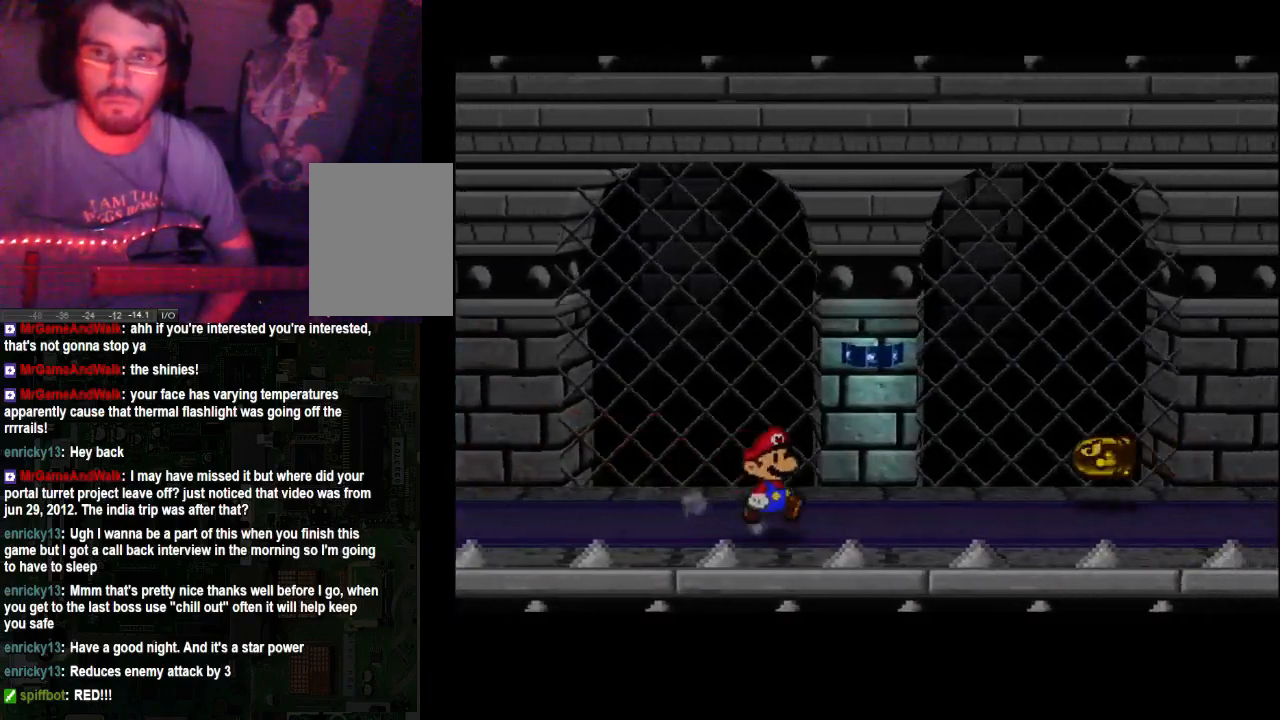
{"buttons": ["A"], "left_stick": "right", "right_stick": "center", "events": [[167, "A", "down"]]}
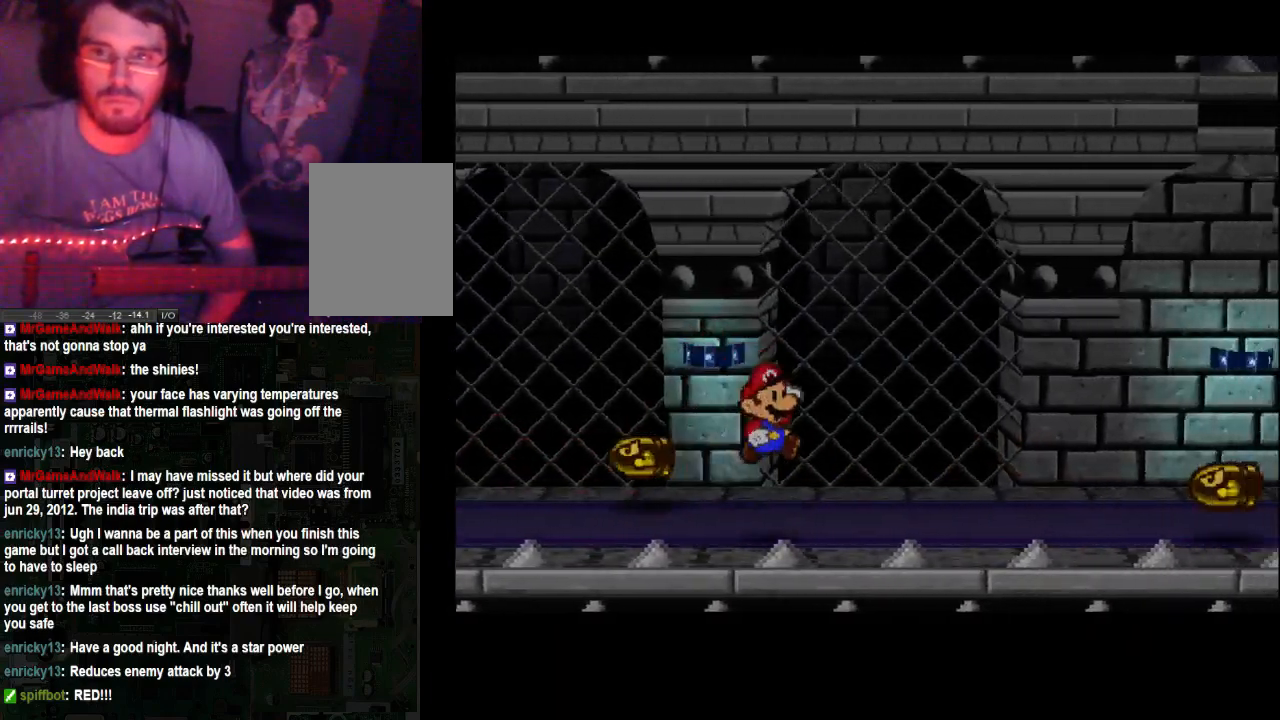
{"buttons": ["A"], "left_stick": "right", "right_stick": "center", "events": [[200, "A", "up"], [367, "A", "down"]]}
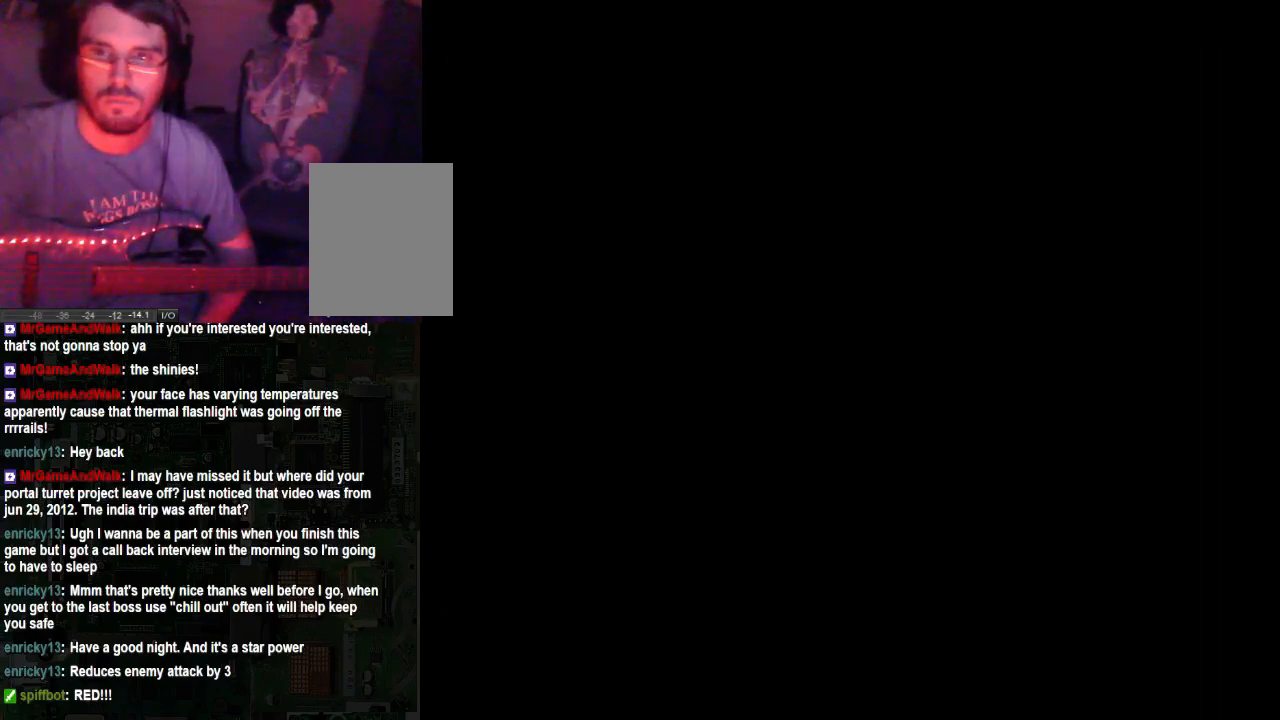
{"buttons": [], "left_stick": "center", "right_stick": "center", "events": [[100, "A", "up"], [500, "left_stick", "center"]]}